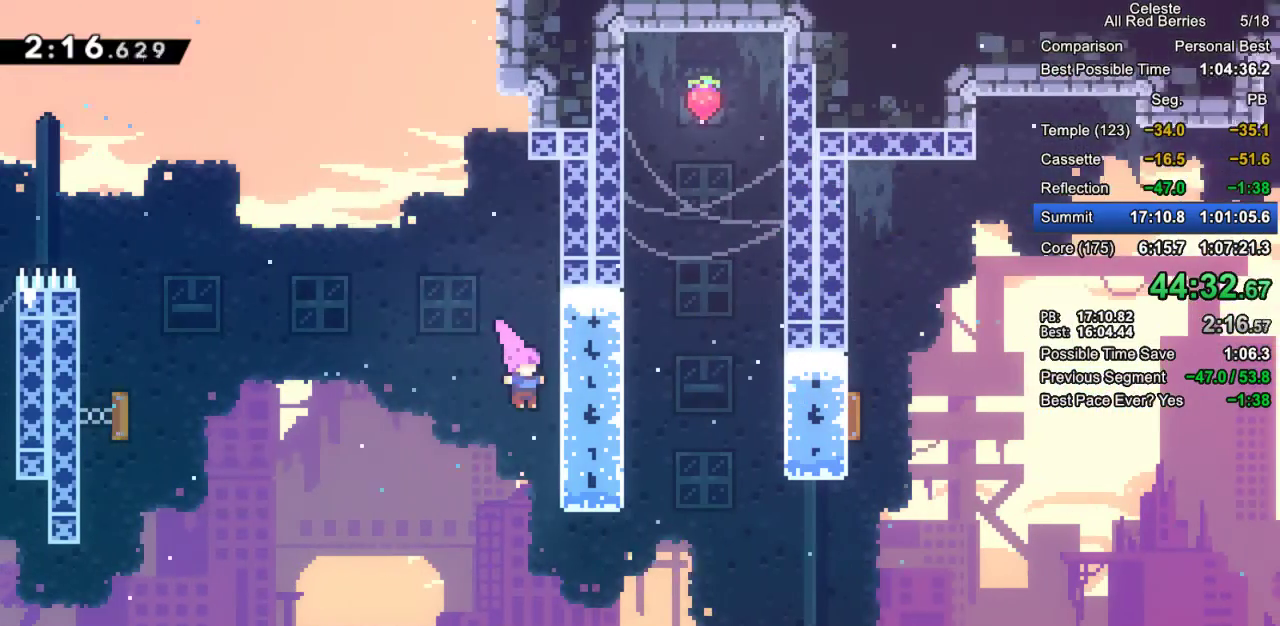
Gameplay with keyboard; each line is a JSON object with the keys held at the frame after it. "events" lists presses ("down") and releases ("up") of "dash", "demo", "down", "grab", "jump", "jump2", "left", "pause", "right" and "up" between this image and that frame as [ms after this image, input, new state], when the widget could be followed in between. No other keys are recorded. Mouse input is not recorded. Key names are as the overlay labels them; some are game actions (e.g. jump) rather than physical keys.
{"keys": ["dash", "grab", "right", "up"], "events": [[300, "right", "down"], [300, "up", "down"], [400, "dash", "down"], [400, "grab", "down"]]}
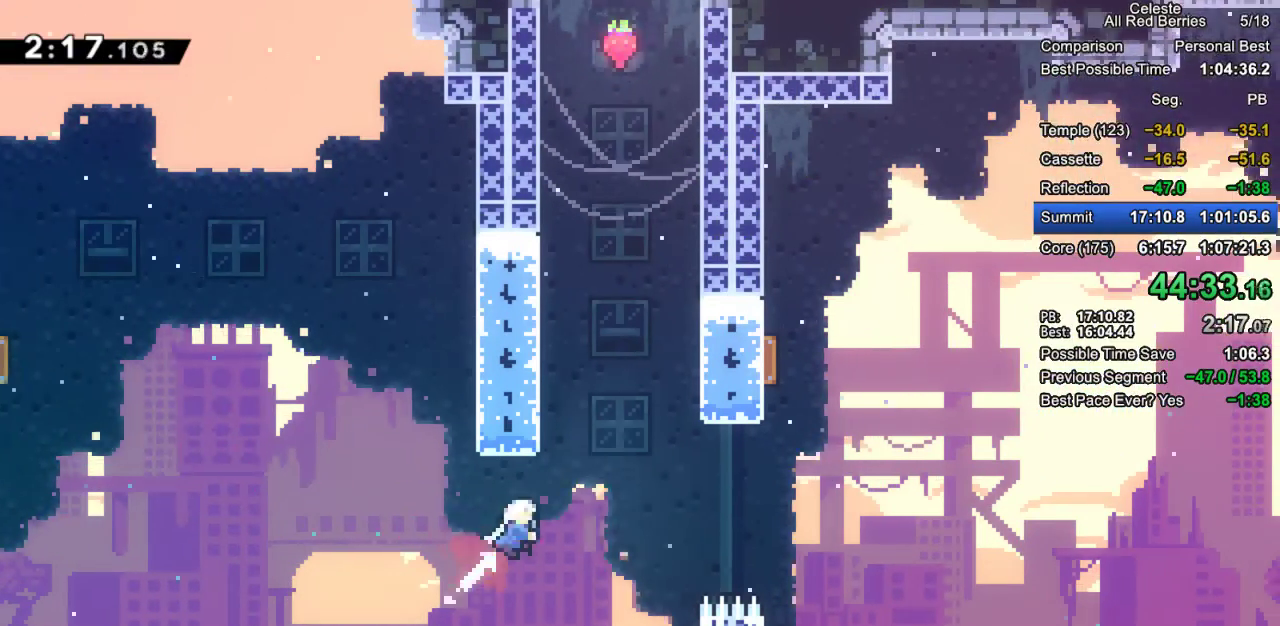
{"keys": ["dash", "grab", "left", "up"], "events": [[133, "dash", "up"], [133, "right", "up"], [217, "dash", "down"], [317, "left", "down"]]}
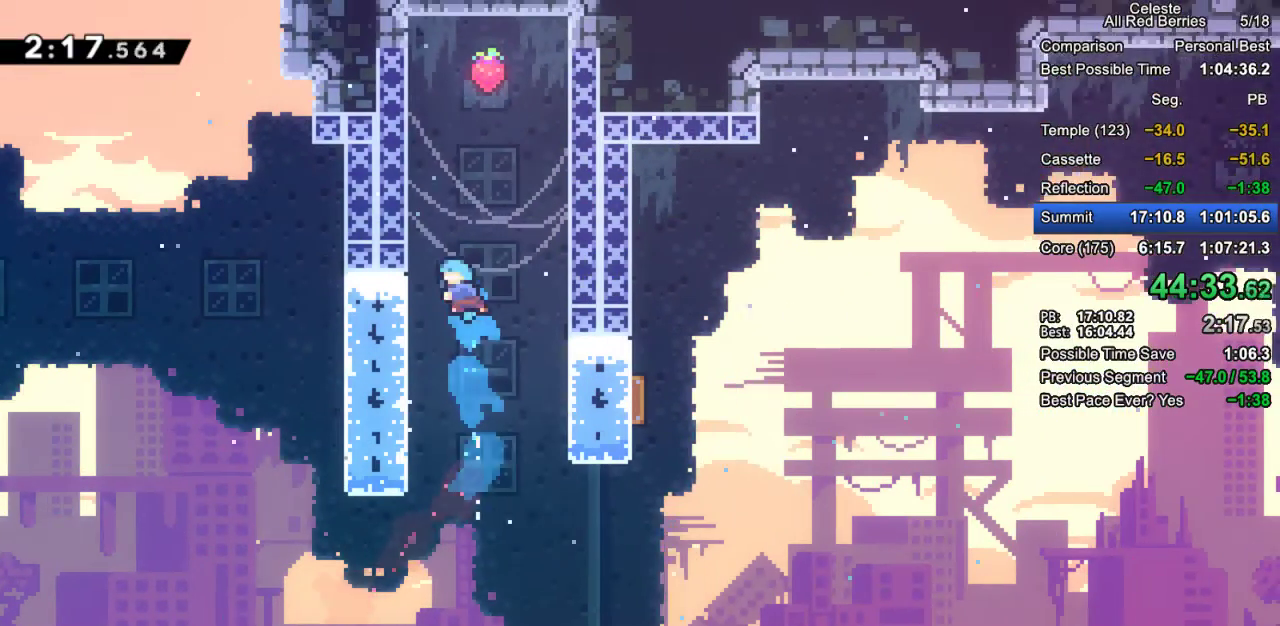
{"keys": ["grab", "right"], "events": [[50, "dash", "up"], [150, "jump2", "down"], [283, "jump2", "up"], [333, "jump2", "down"], [417, "jump2", "up"], [467, "left", "up"], [467, "right", "down"], [467, "up", "up"]]}
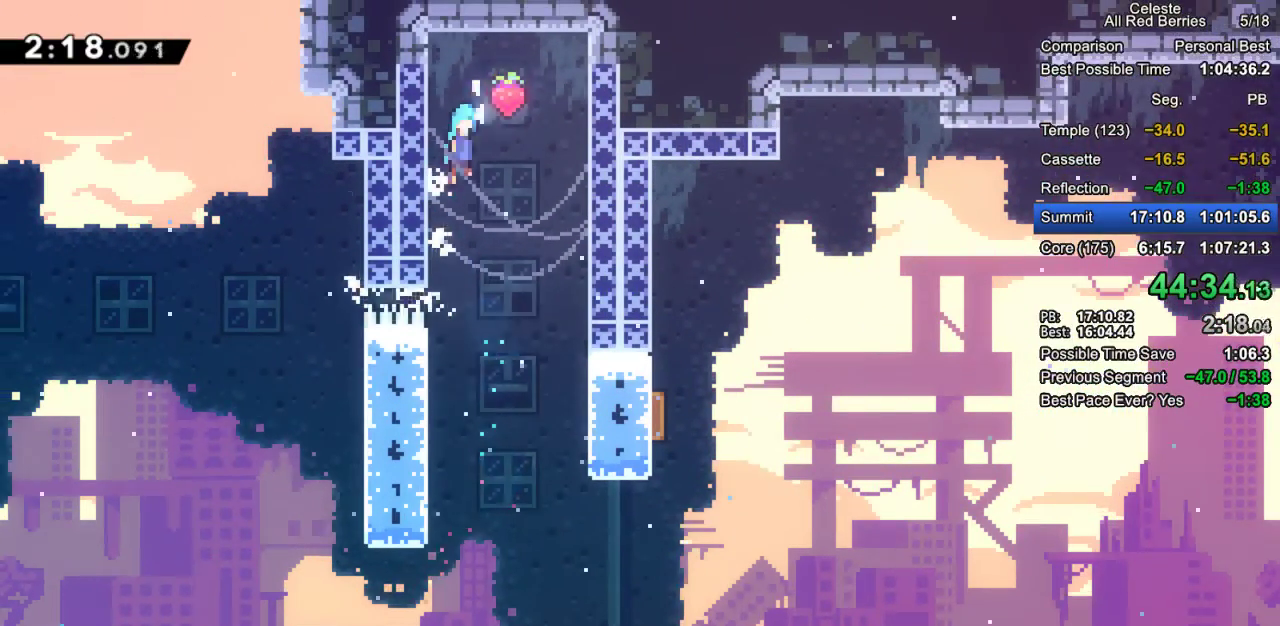
{"keys": [], "events": [[17, "jump2", "down"], [167, "jump2", "up"], [200, "grab", "up"], [250, "right", "up"]]}
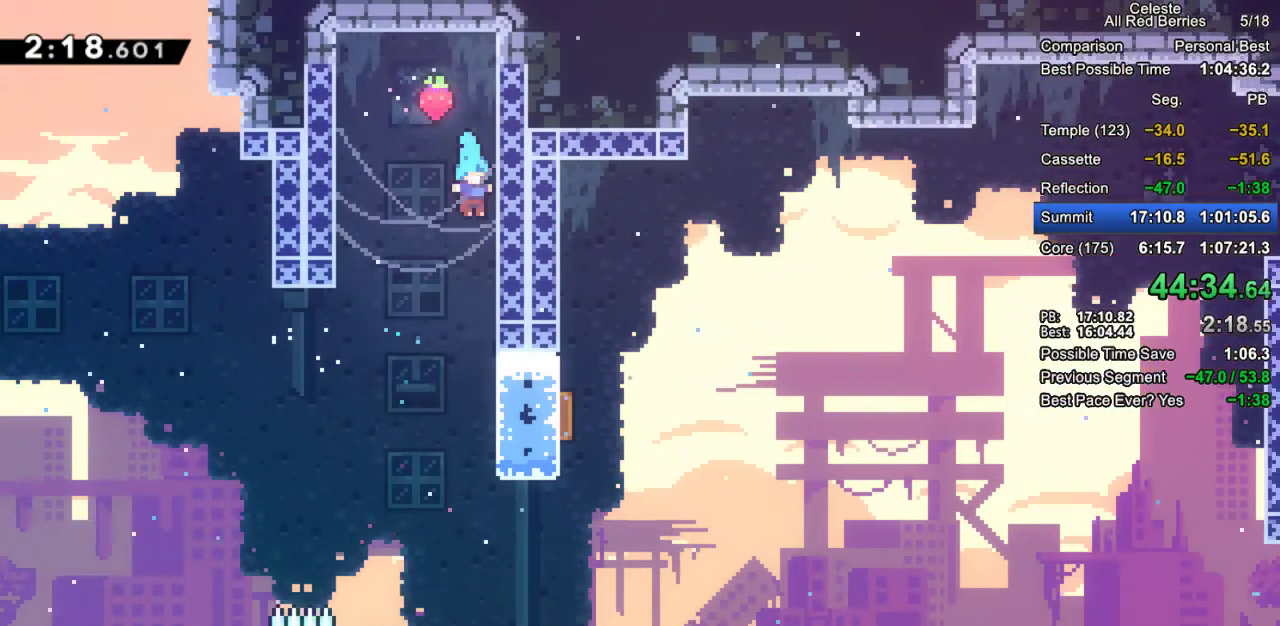
{"keys": ["grab"], "events": [[267, "right", "down"], [317, "grab", "down"], [500, "right", "up"]]}
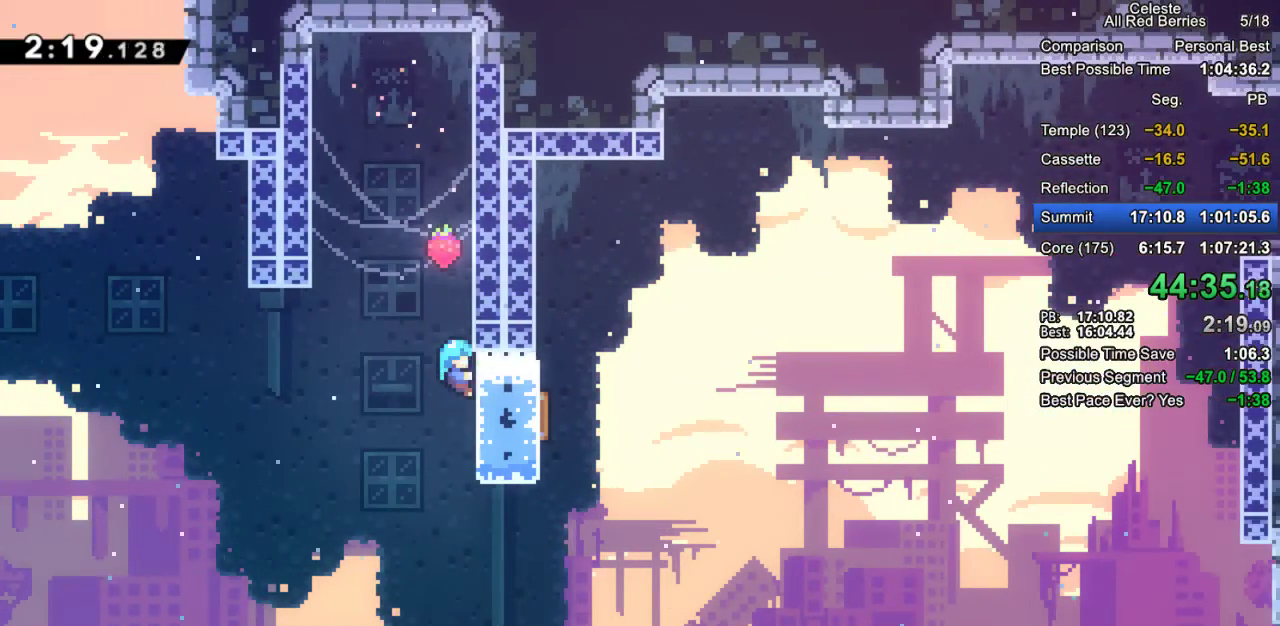
{"keys": ["grab"], "events": []}
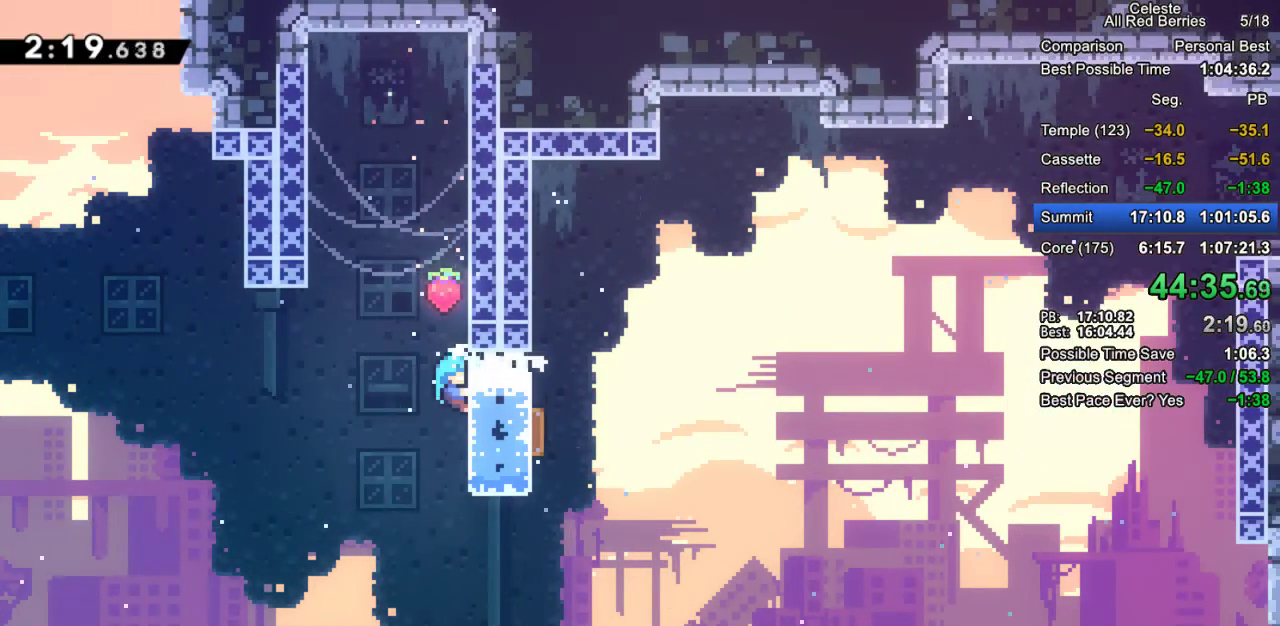
{"keys": ["right"], "events": [[250, "jump2", "down"], [250, "right", "down"], [483, "grab", "up"], [483, "jump2", "up"]]}
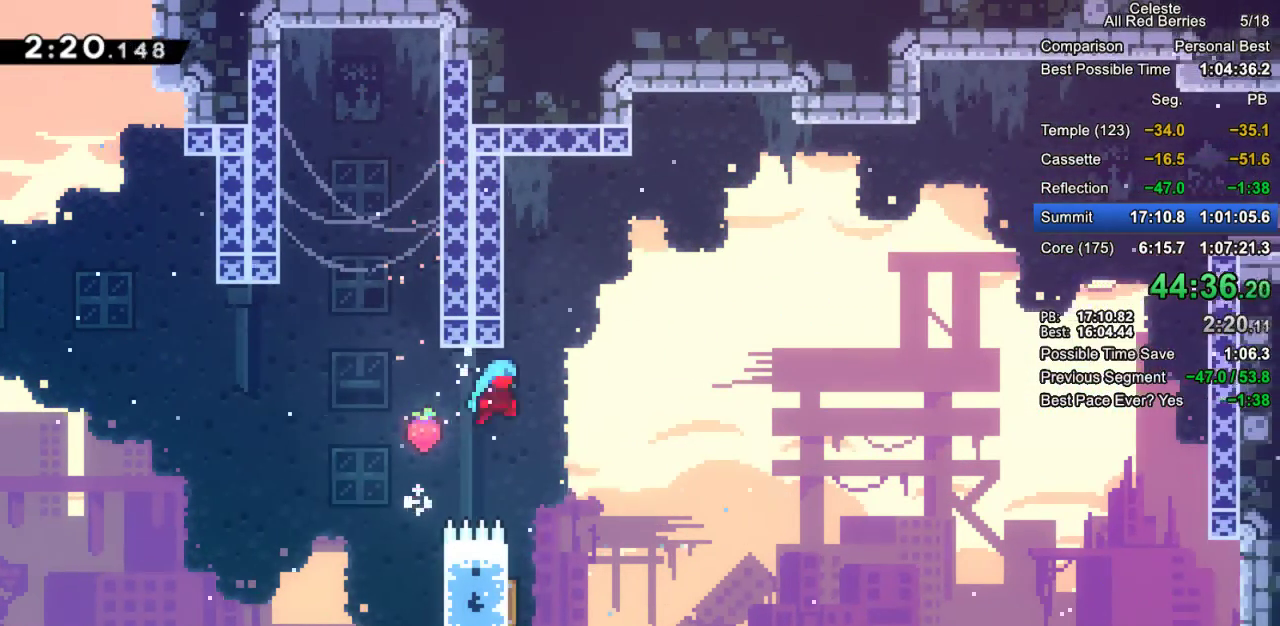
{"keys": ["left"], "events": [[83, "right", "up"], [367, "left", "down"]]}
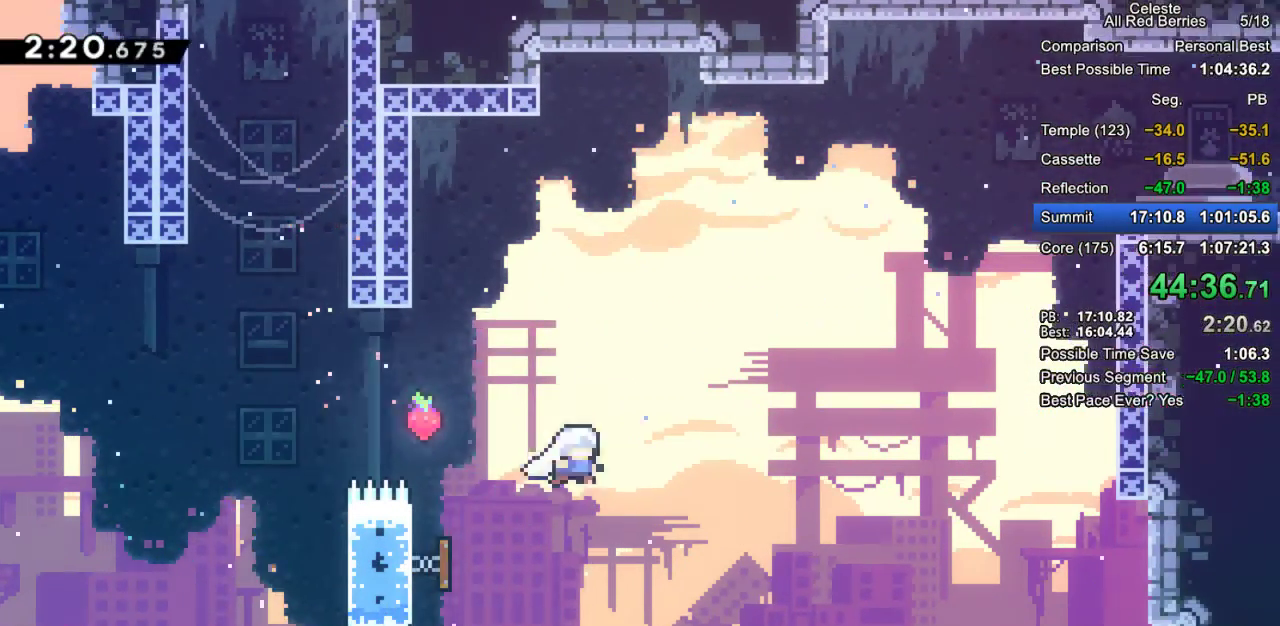
{"keys": ["grab", "right", "up"], "events": [[50, "left", "up"], [50, "right", "down"], [150, "up", "down"], [283, "grab", "down"], [333, "dash", "down"], [467, "dash", "up"]]}
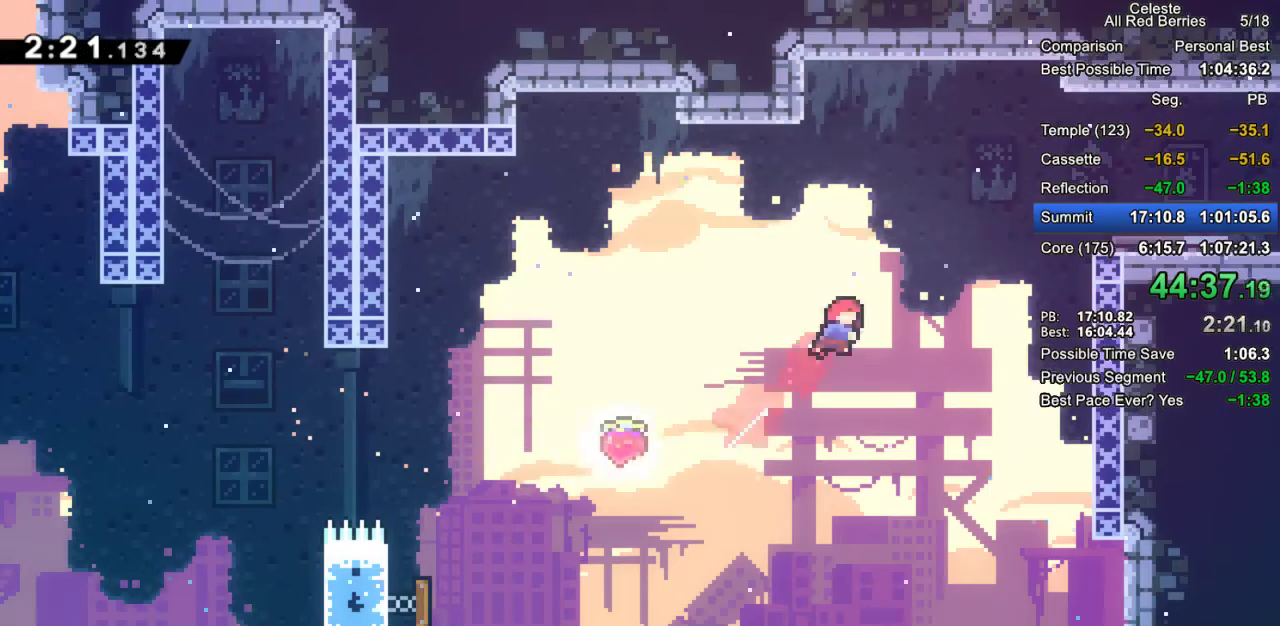
{"keys": ["grab", "right"], "events": [[117, "dash", "down"], [300, "dash", "up"], [350, "up", "up"]]}
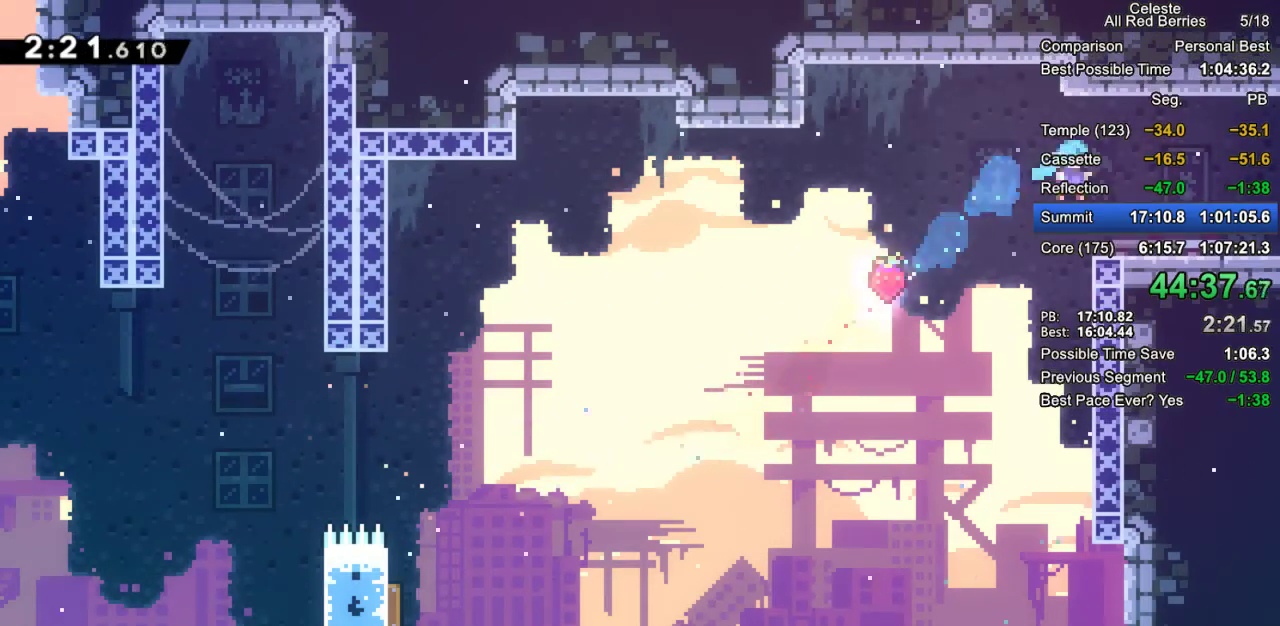
{"keys": ["grab", "right"], "events": [[217, "dash", "down"], [217, "down", "down"], [317, "dash", "up"], [367, "jump2", "down"], [417, "down", "up"], [500, "jump2", "up"]]}
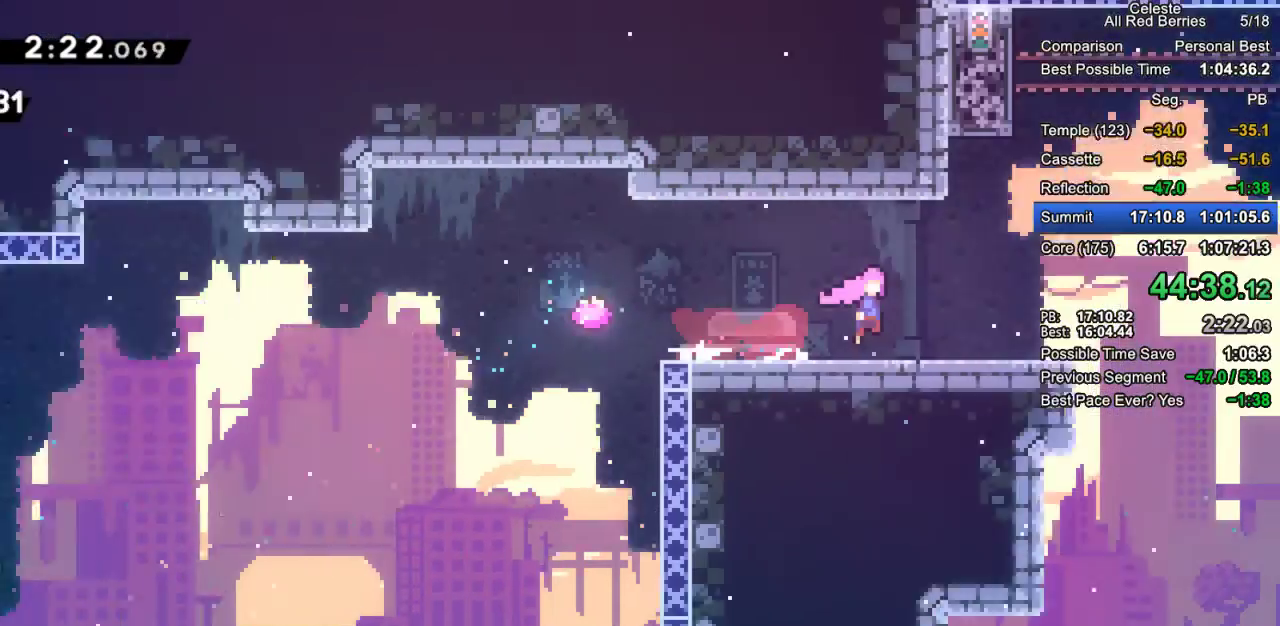
{"keys": ["grab", "right"], "events": []}
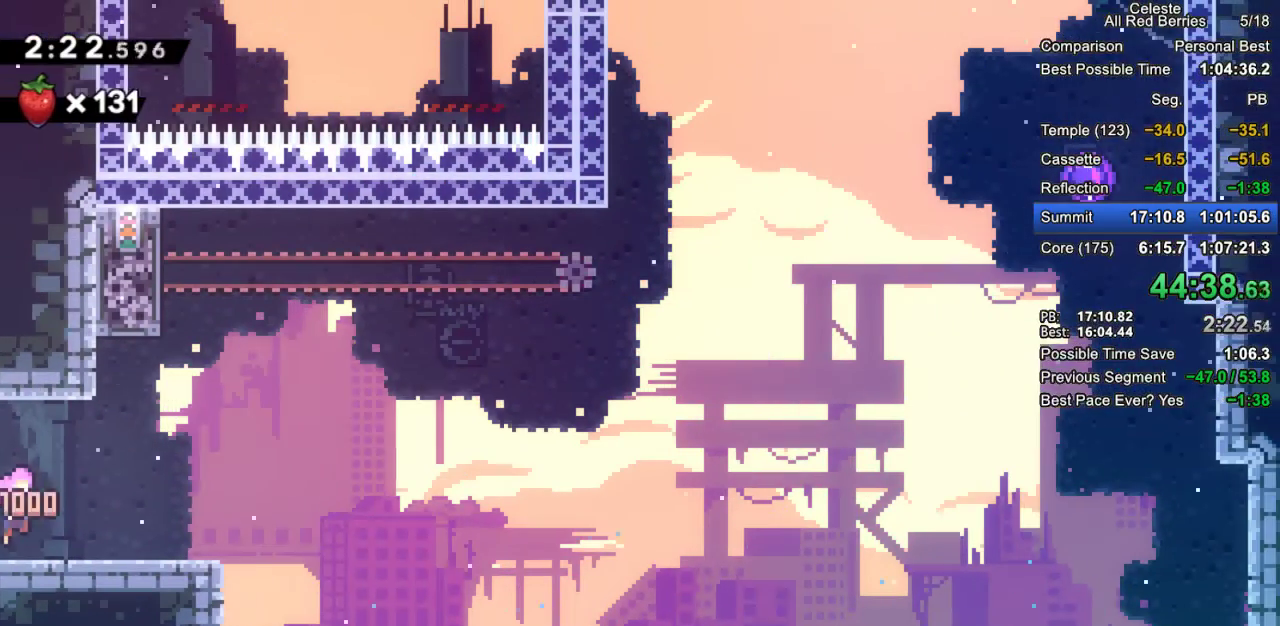
{"keys": ["grab", "jump2", "right"], "events": [[200, "jump2", "down"]]}
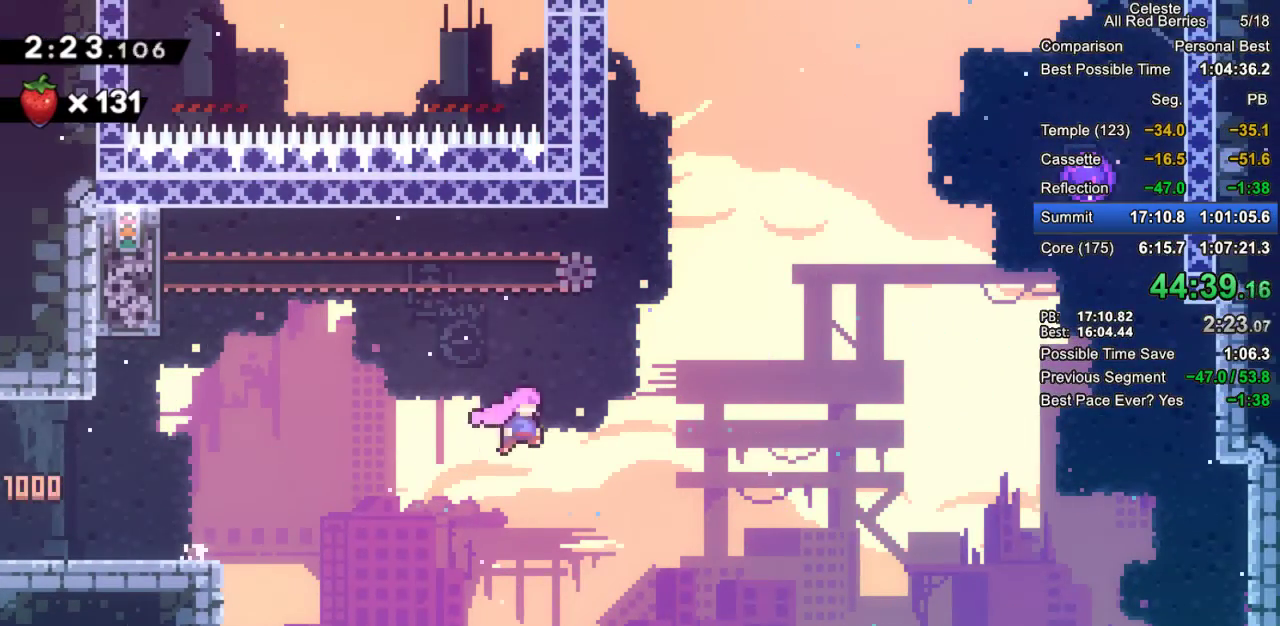
{"keys": ["grab", "right", "up"], "events": [[167, "up", "down"], [217, "jump2", "up"], [267, "dash", "down"], [500, "dash", "up"]]}
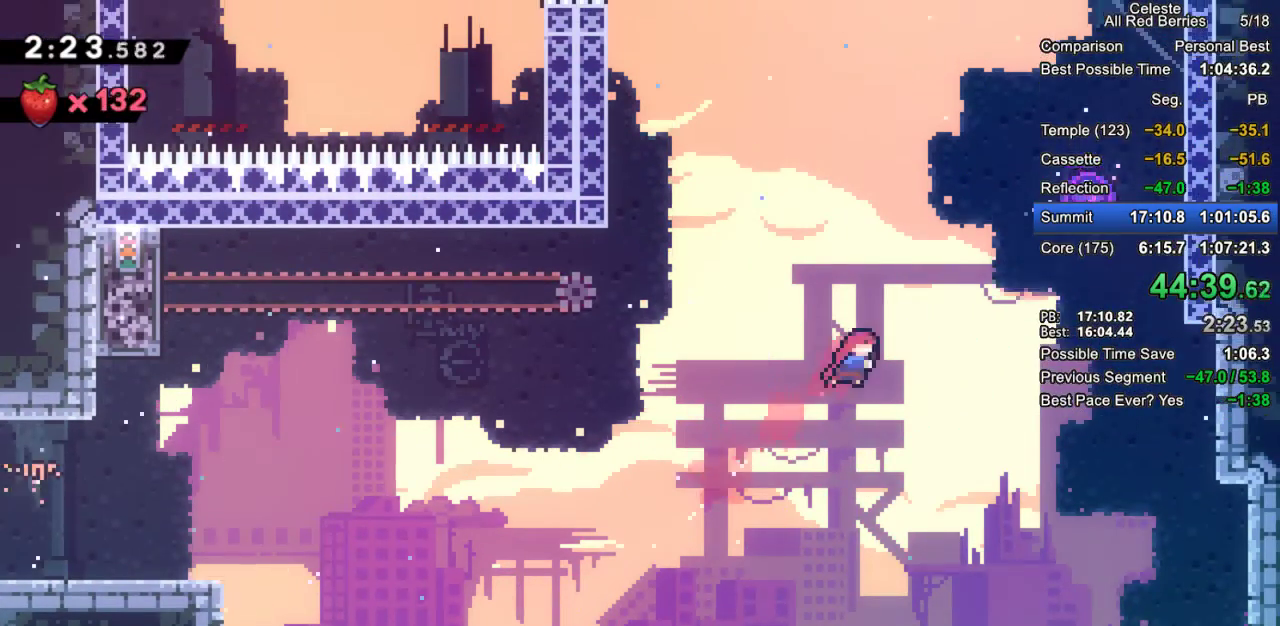
{"keys": ["grab", "left"], "events": [[100, "dash", "down"], [383, "dash", "up"], [417, "left", "down"], [417, "right", "up"], [417, "up", "up"]]}
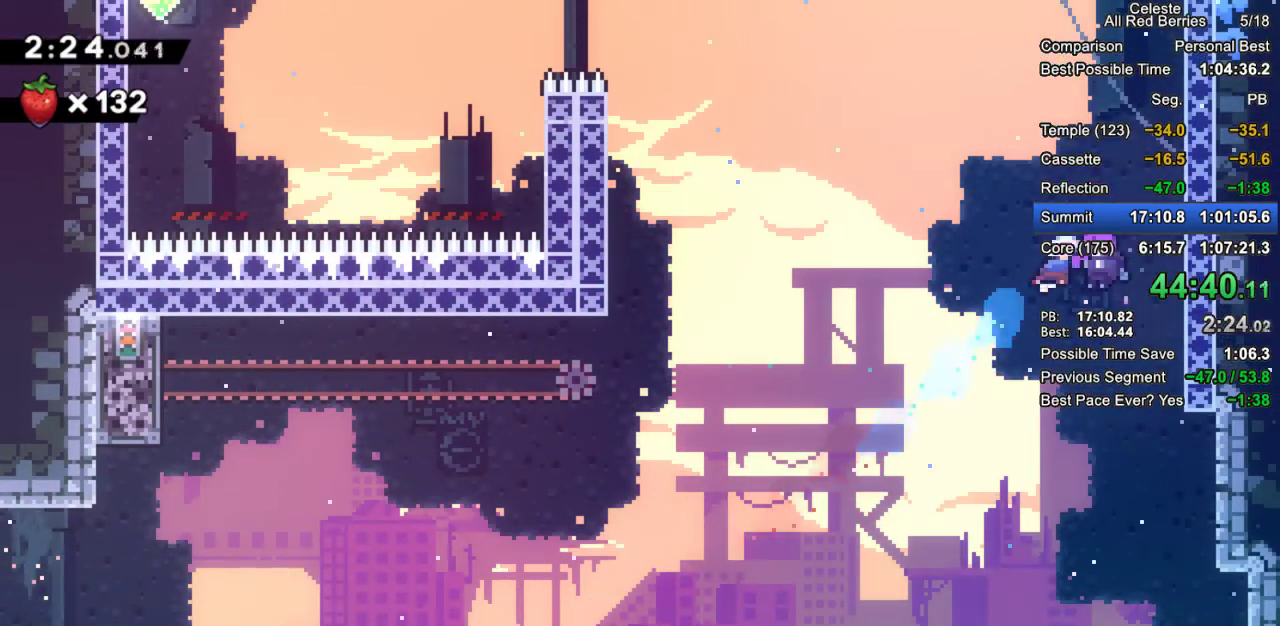
{"keys": ["grab", "left"], "events": []}
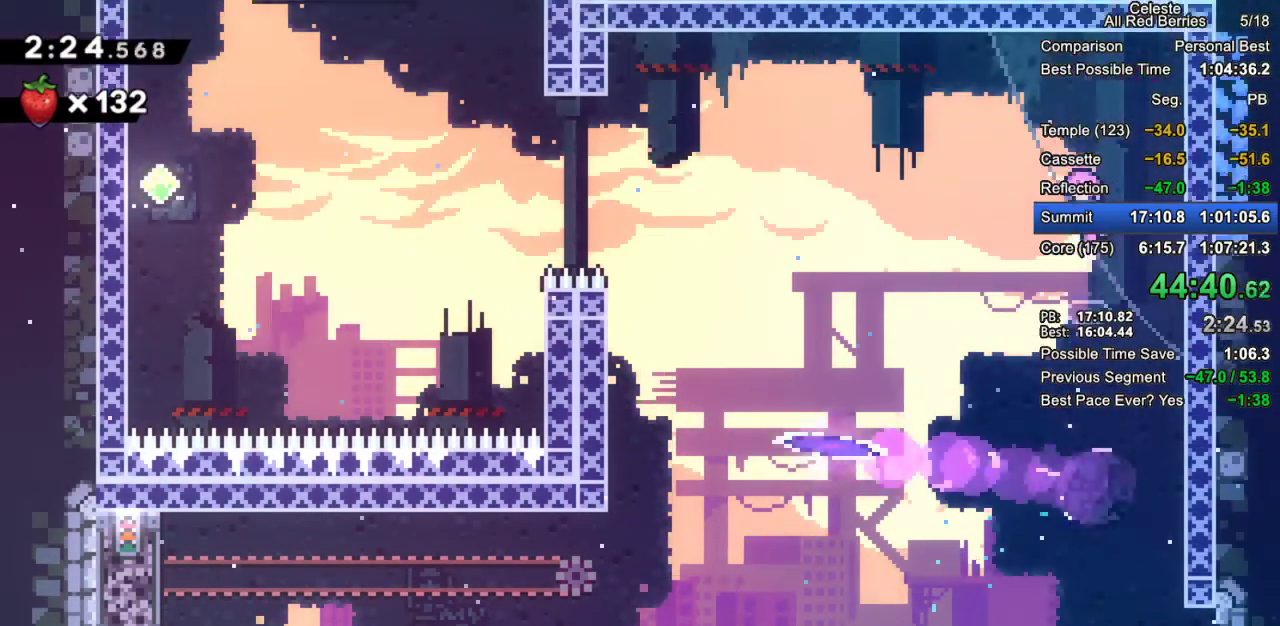
{"keys": ["grab", "left"], "events": []}
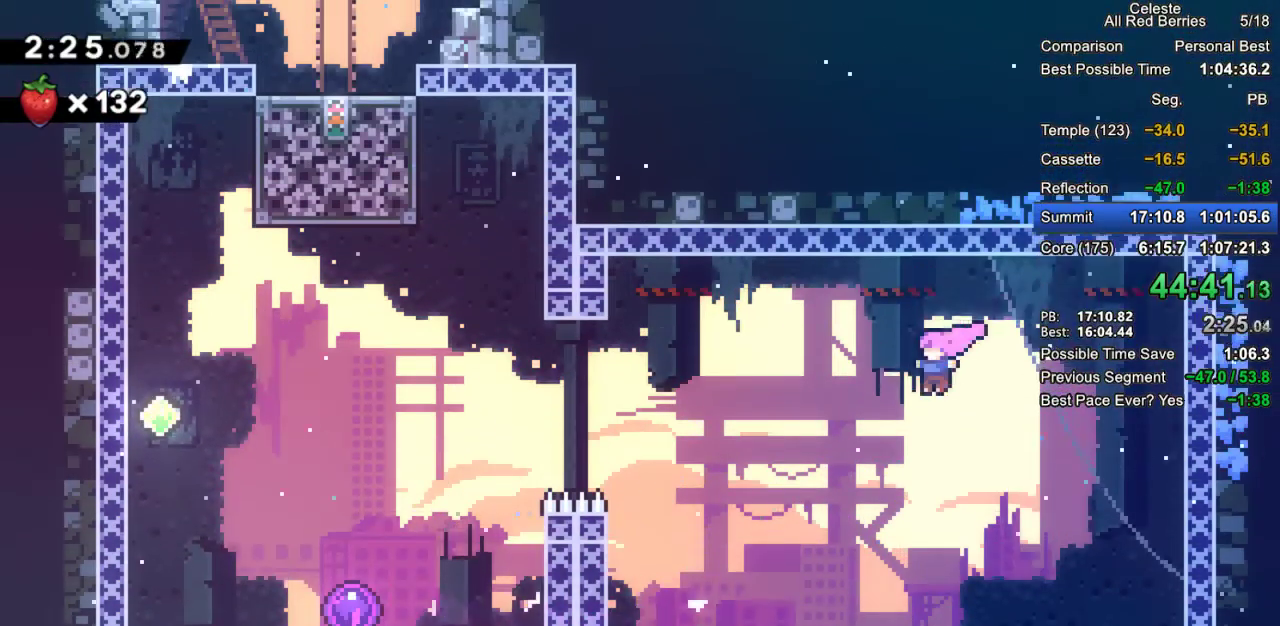
{"keys": ["dash", "grab", "left", "up"], "events": [[50, "dash", "down"], [333, "dash", "up"], [417, "up", "down"], [467, "dash", "down"]]}
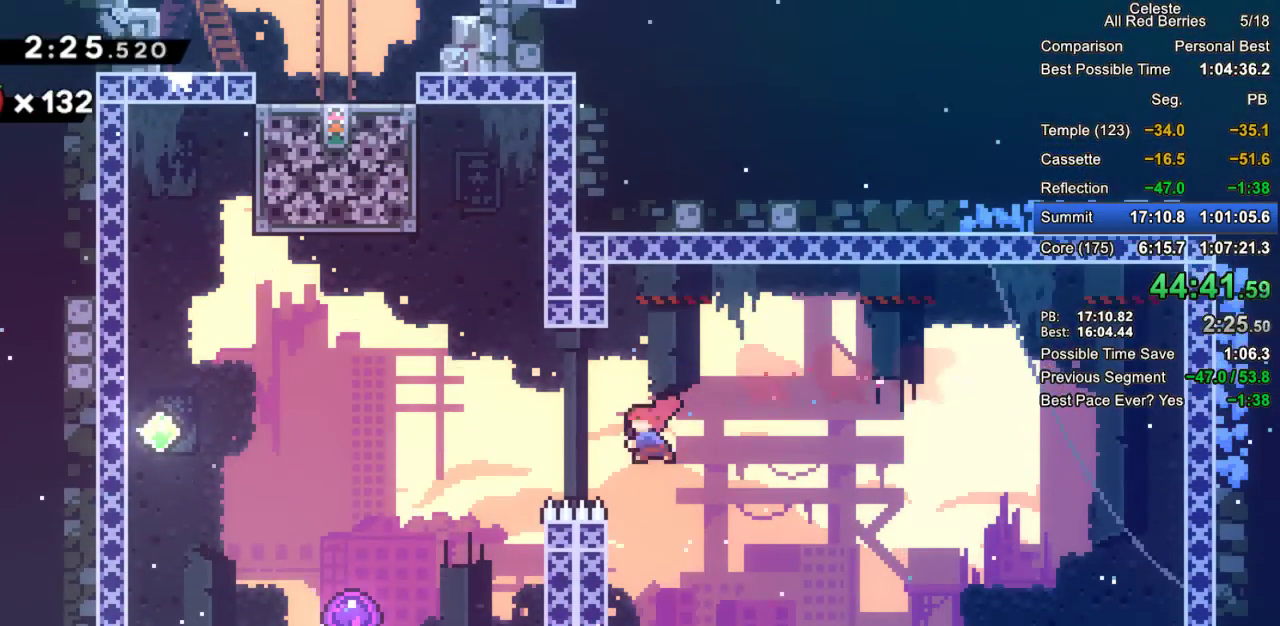
{"keys": ["jump2", "left"], "events": [[167, "dash", "up"], [200, "grab", "up"], [250, "jump2", "down"], [250, "left", "up"], [250, "up", "up"], [483, "left", "down"]]}
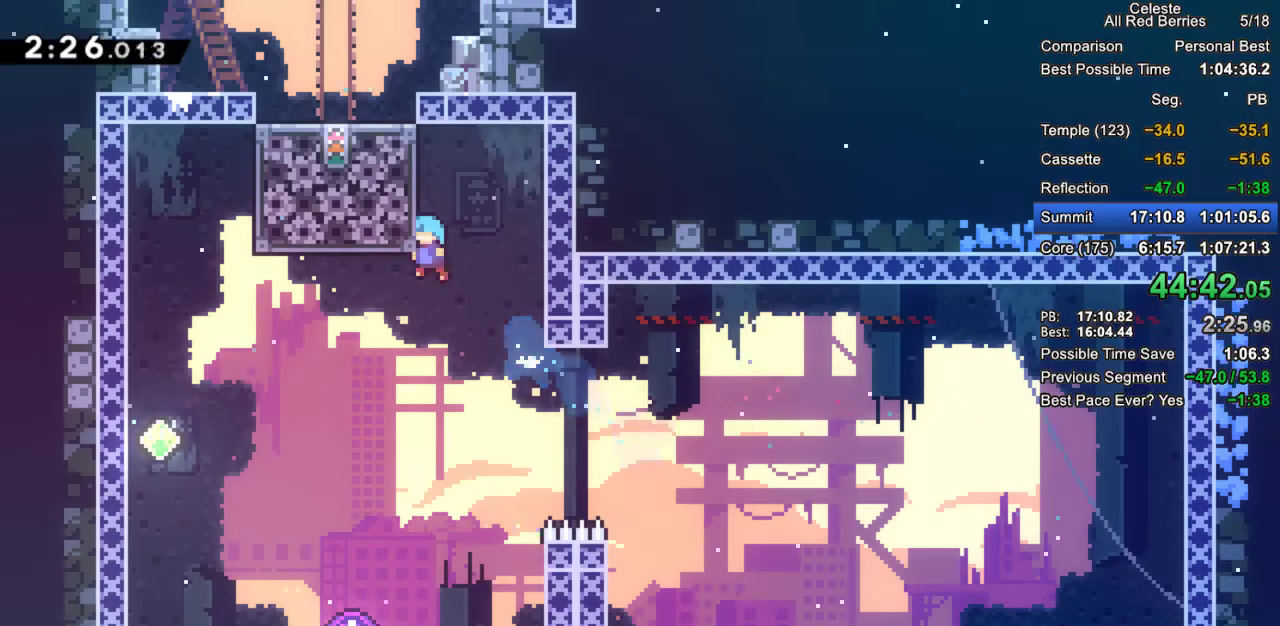
{"keys": ["down", "grab"], "events": [[33, "grab", "down"], [167, "grab", "up"], [167, "jump2", "up"], [367, "down", "down"], [500, "grab", "down"], [500, "left", "up"]]}
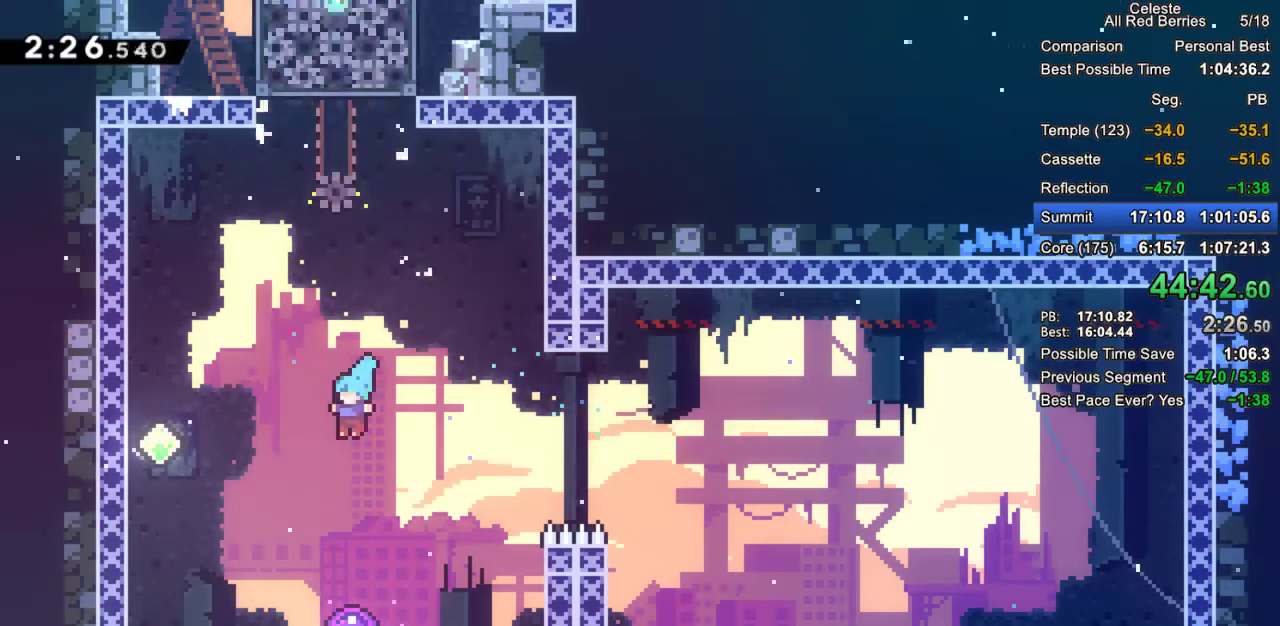
{"keys": ["grab", "up"], "events": [[150, "down", "up"], [283, "up", "down"]]}
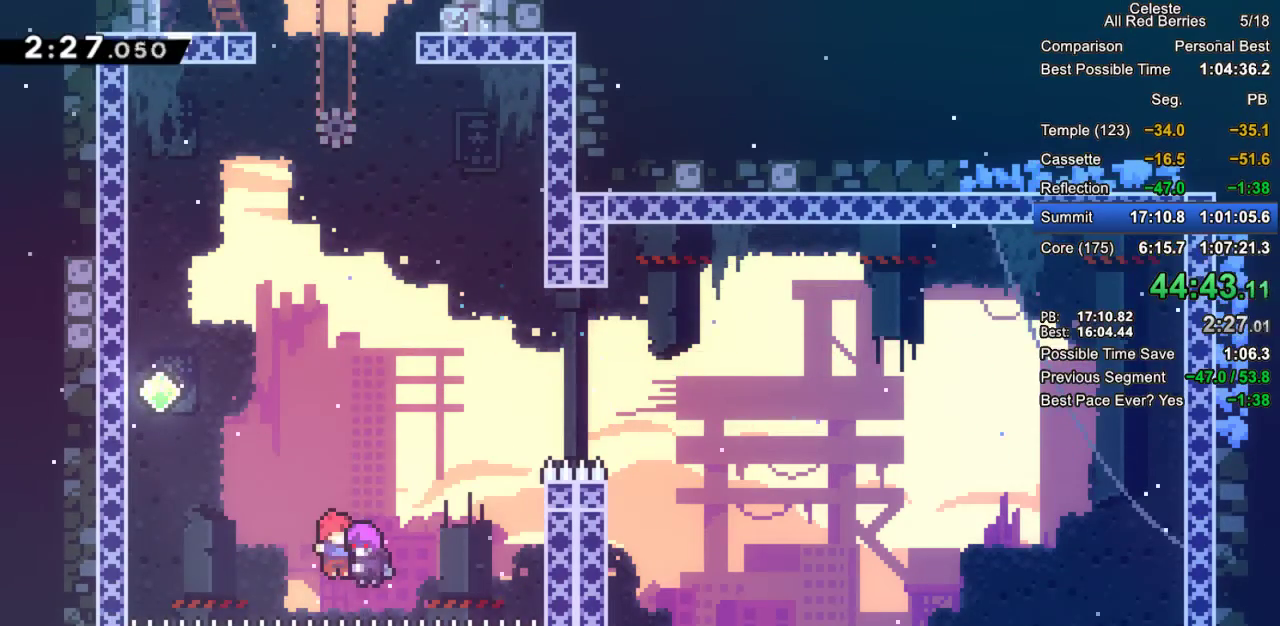
{"keys": ["dash", "grab", "up"], "events": [[433, "dash", "down"]]}
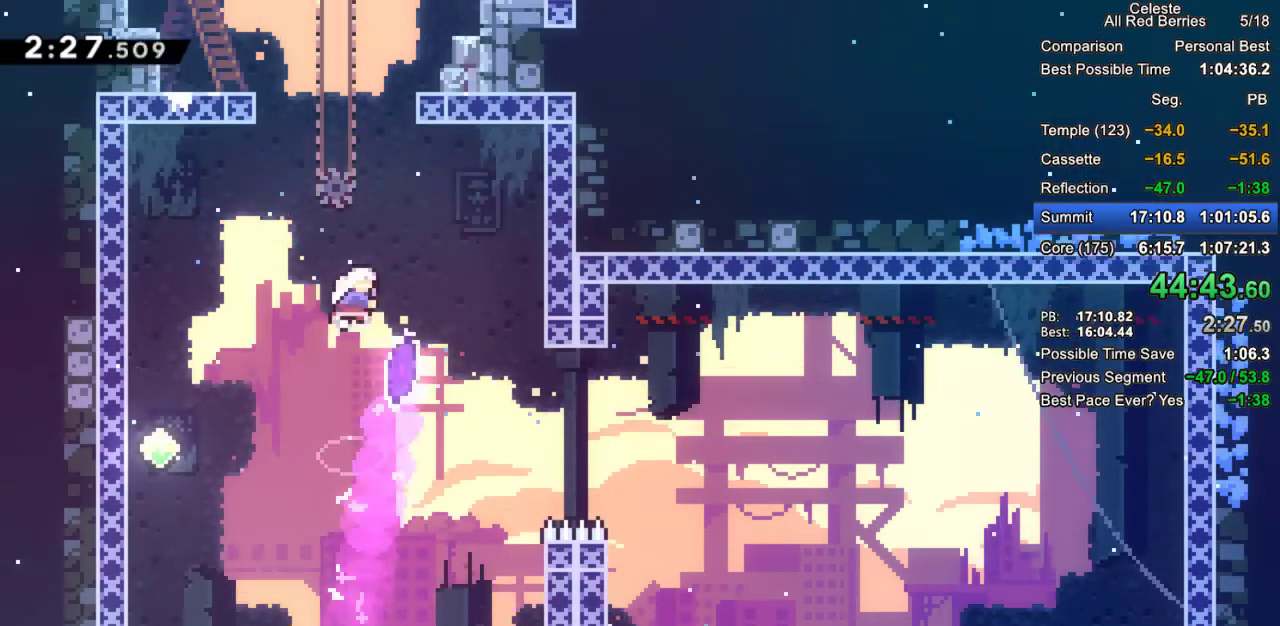
{"keys": ["grab", "jump2", "right"], "events": [[83, "dash", "up"], [167, "dash", "down"], [167, "right", "down"], [317, "dash", "up"], [450, "up", "up"], [500, "jump2", "down"]]}
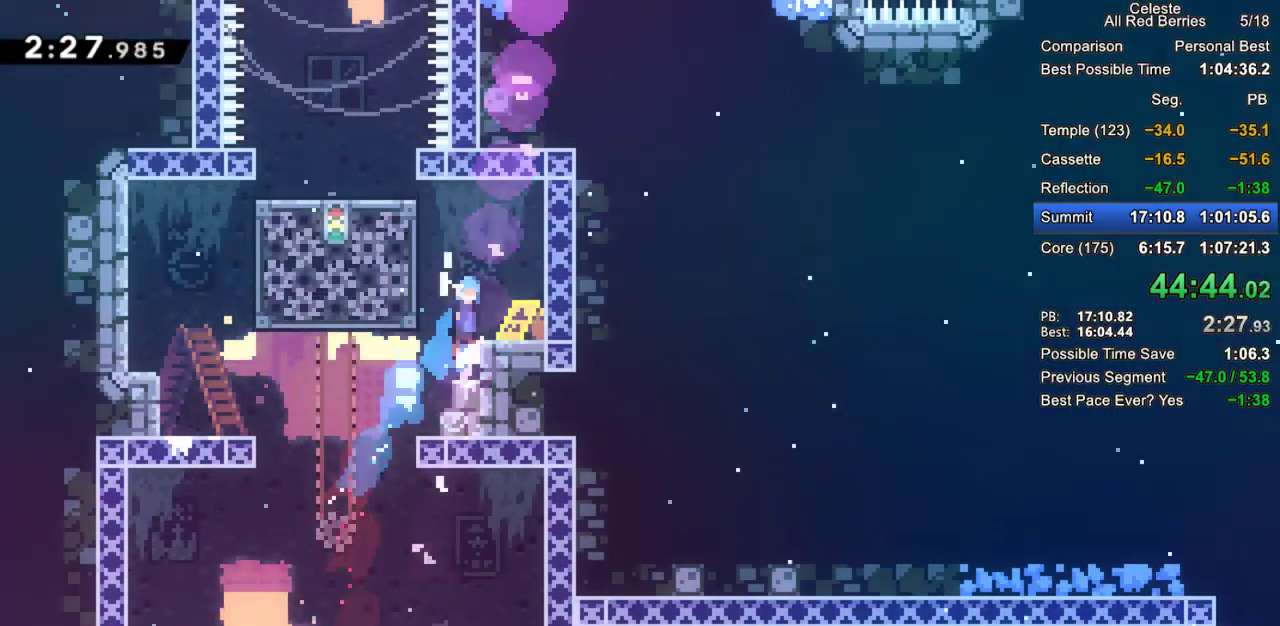
{"keys": ["jump2", "left"], "events": [[100, "grab", "up"], [100, "jump2", "up"], [150, "right", "up"], [333, "jump2", "down"], [333, "left", "down"]]}
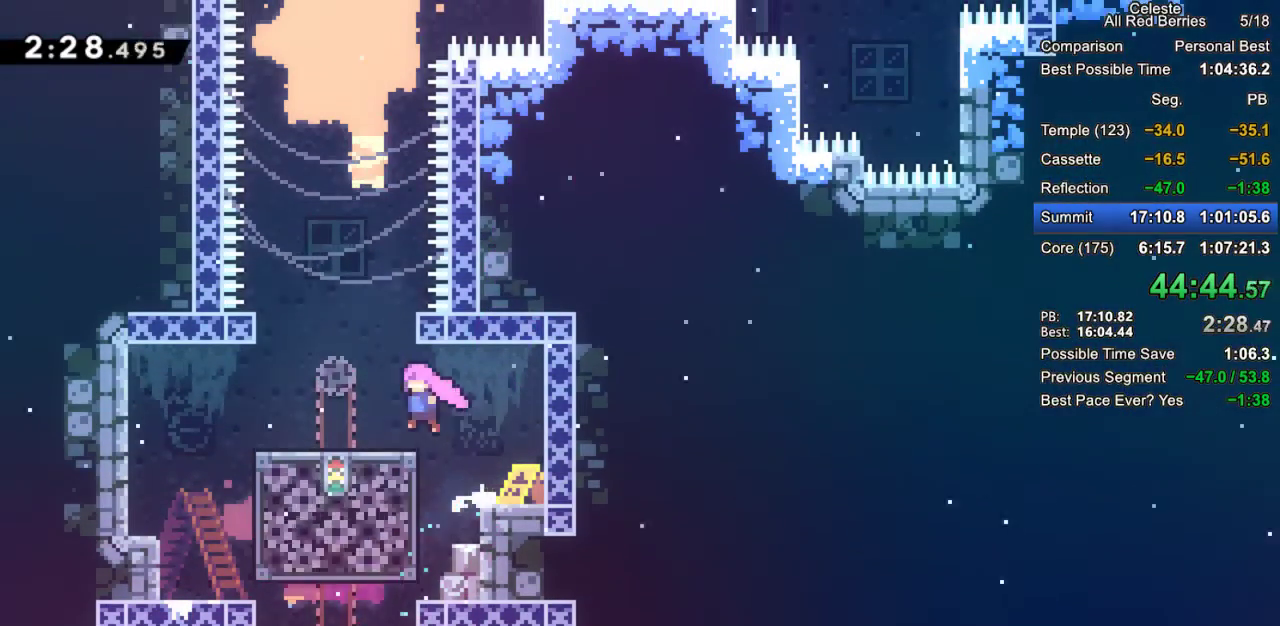
{"keys": [], "events": [[17, "jump2", "up"], [300, "jump2", "down"], [350, "left", "up"], [483, "jump2", "up"]]}
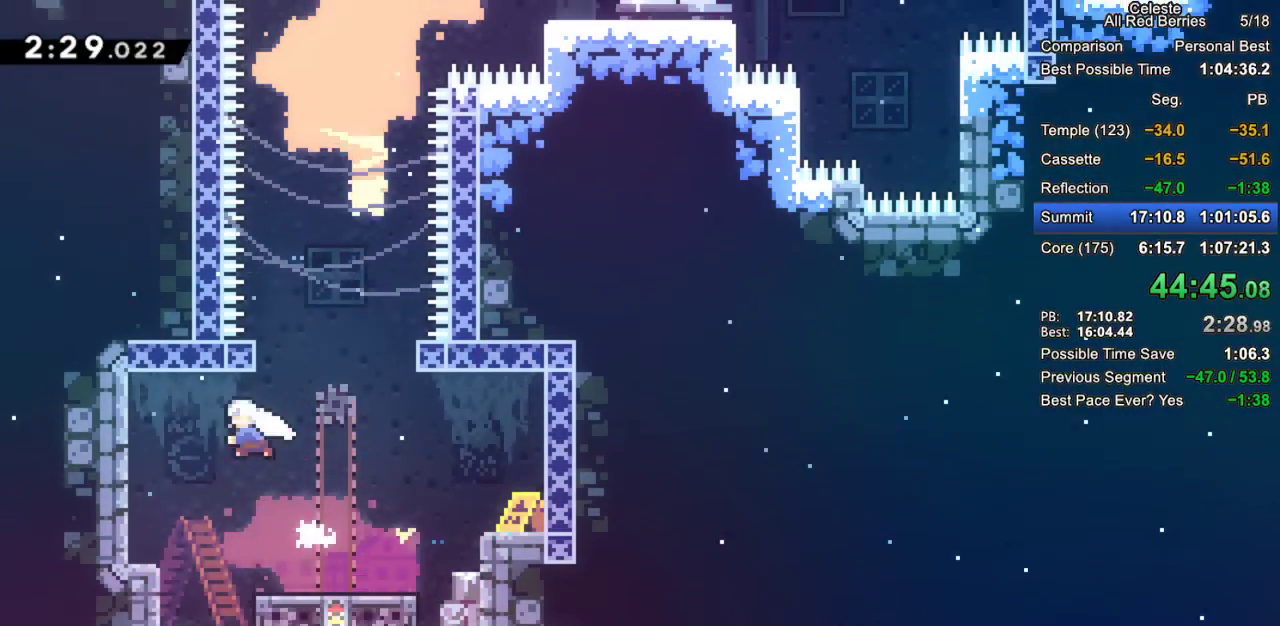
{"keys": [], "events": [[33, "dash", "down"], [33, "up", "down"], [267, "dash", "up"], [267, "up", "up"], [450, "left", "down"], [500, "left", "up"]]}
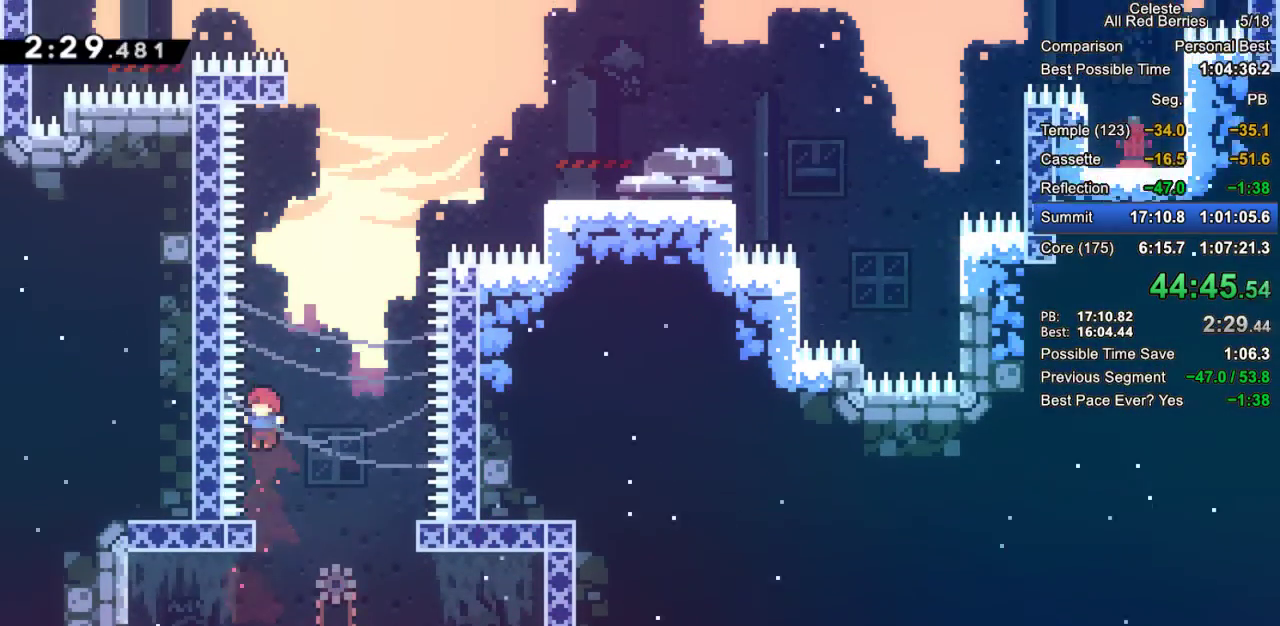
{"keys": ["jump2", "right"], "events": [[283, "jump2", "down"], [283, "right", "down"]]}
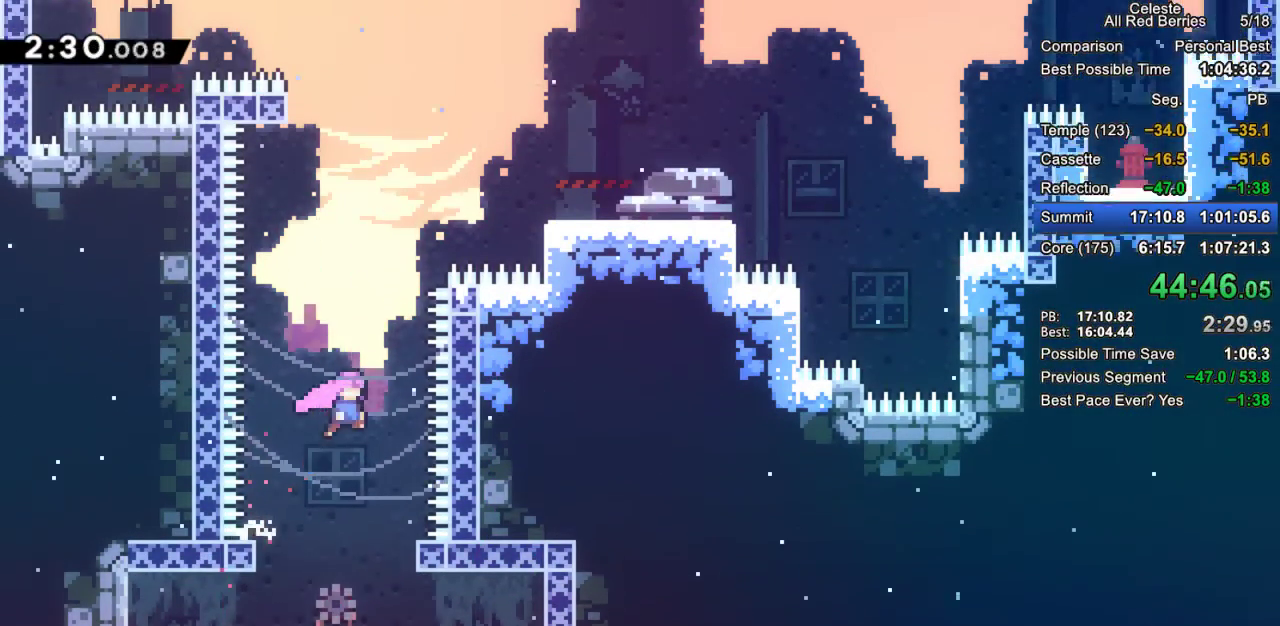
{"keys": ["grab", "right", "up"], "events": [[17, "jump2", "up"], [17, "right", "up"], [17, "up", "down"], [67, "dash", "down"], [200, "dash", "up"], [250, "right", "down"], [300, "dash", "down"], [433, "dash", "up"], [433, "grab", "down"]]}
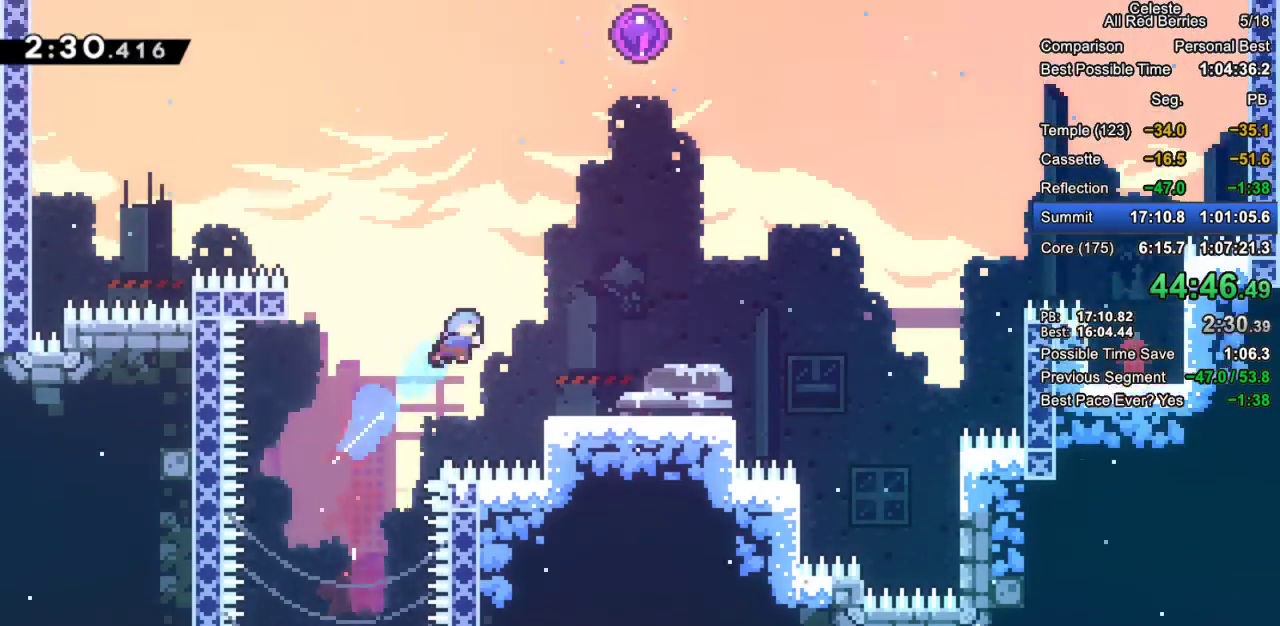
{"keys": ["dash", "grab", "right"], "events": [[33, "up", "up"], [267, "right", "up"], [400, "right", "down"], [450, "dash", "down"]]}
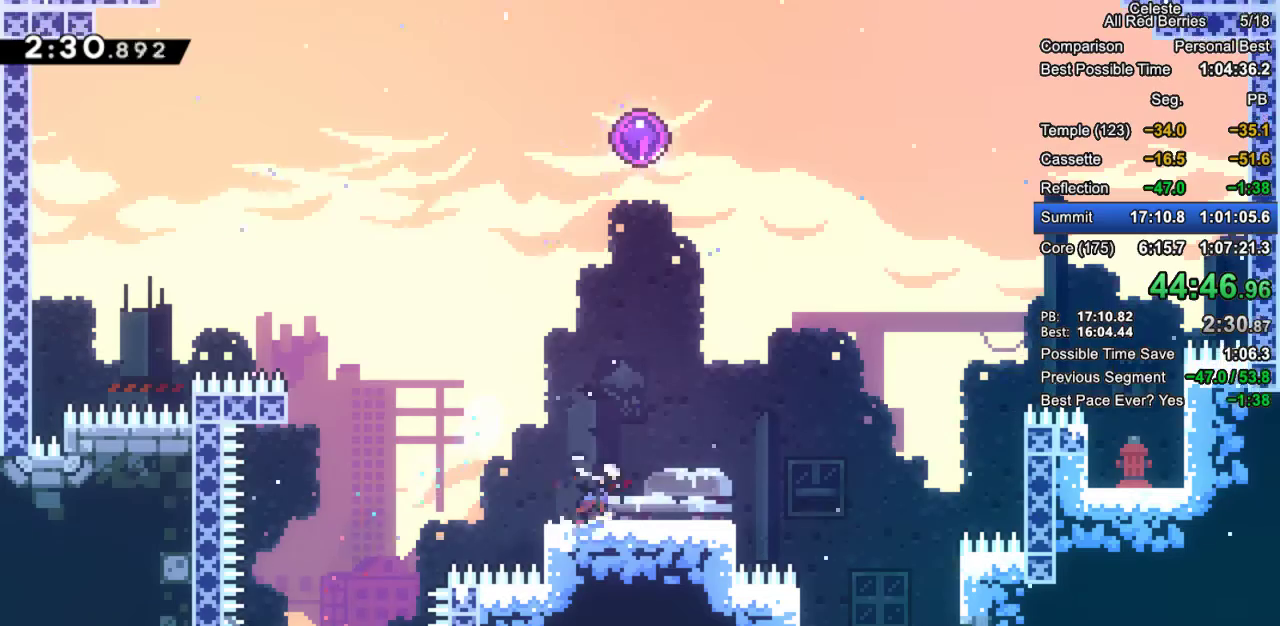
{"keys": ["grab", "right", "up"], "events": [[50, "dash", "up"], [150, "jump2", "down"], [233, "up", "down"], [333, "dash", "down"], [333, "jump2", "up"], [467, "dash", "up"]]}